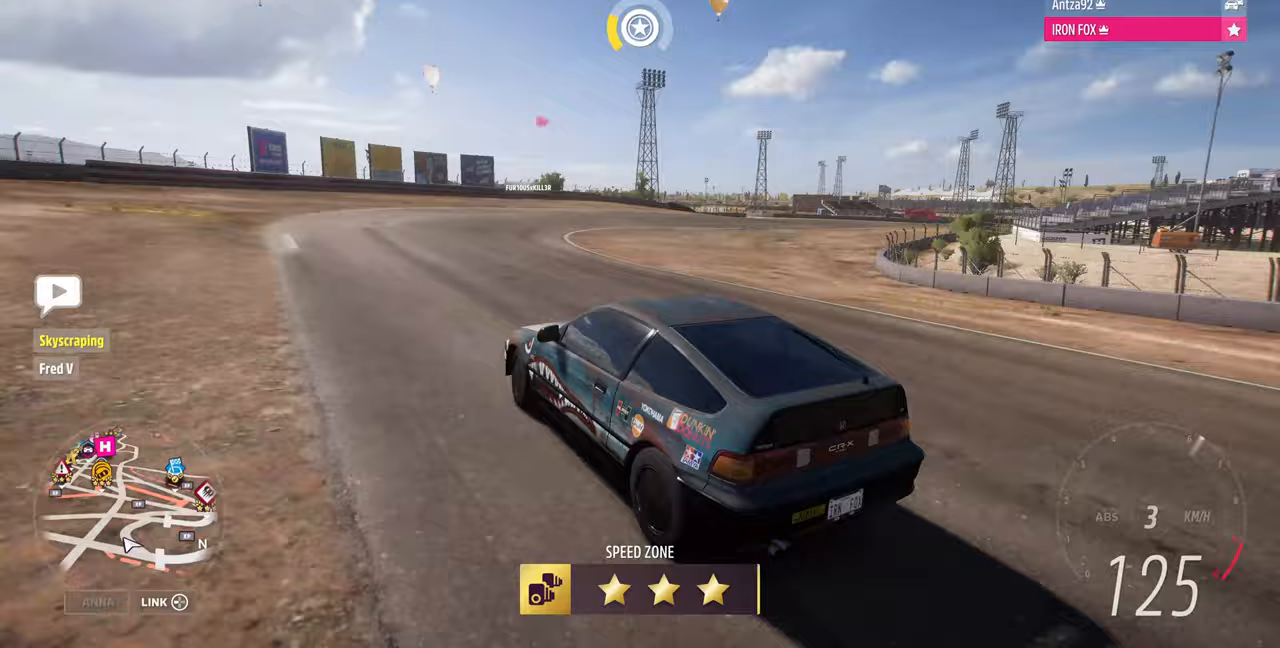
Gameplay with a controller (PlayStation layout); each line is a JSON object with the inputs held at the frame after it. "events" lists button and stick changes between this image and that frame as [ms after this image, input, new state], when the widget could be followed in between. Not read: START.
{"buttons": [], "left_stick": "up-right", "right_stick": "up-right", "events": [[300, "L2", "down"], [400, "L2", "up"]]}
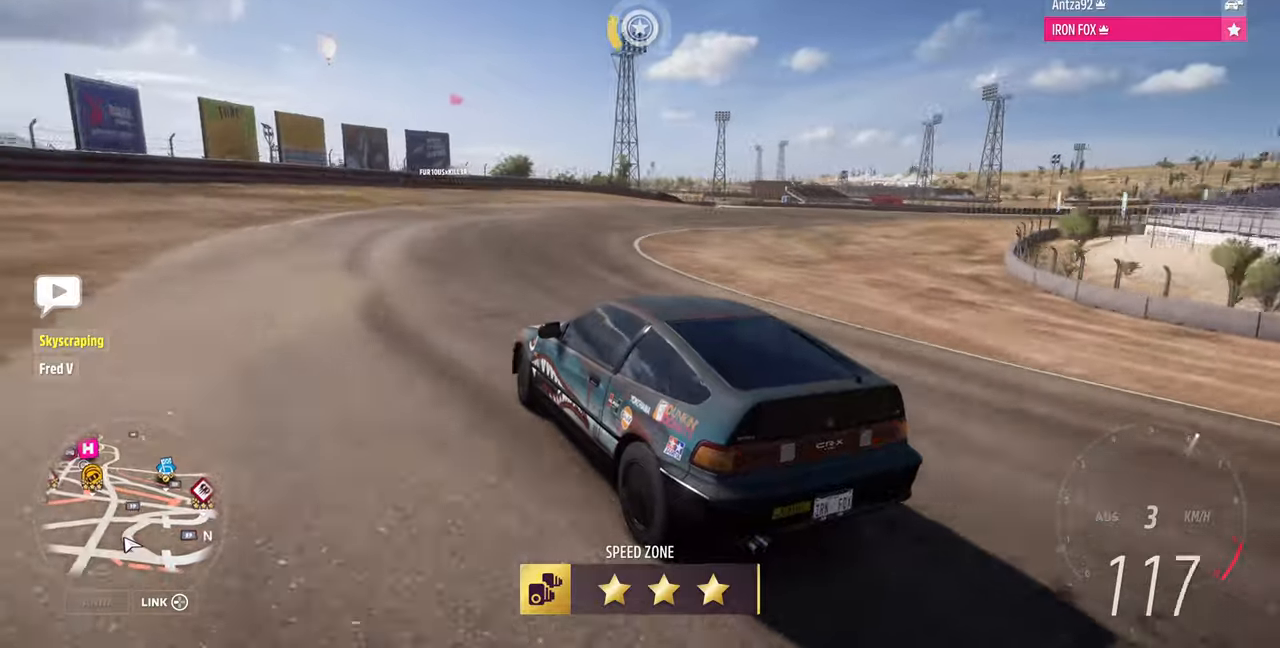
{"buttons": [], "left_stick": "up-right", "right_stick": "up-right", "events": []}
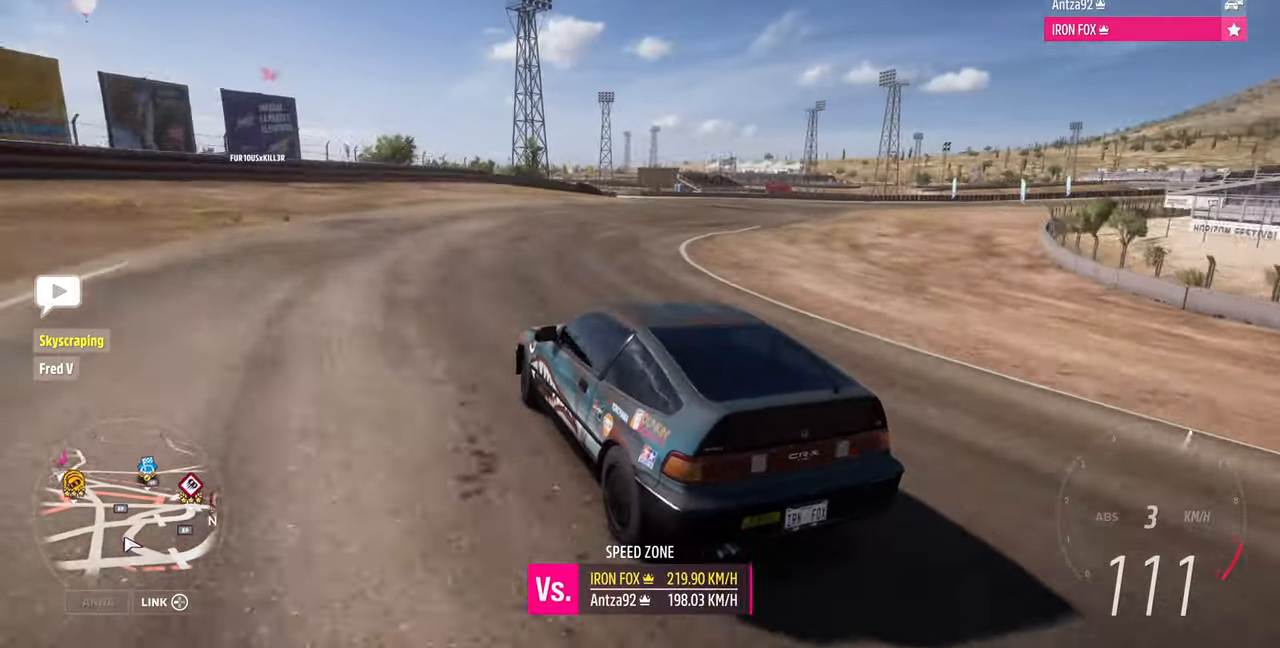
{"buttons": ["R2"], "left_stick": "up-right", "right_stick": "up-right"}
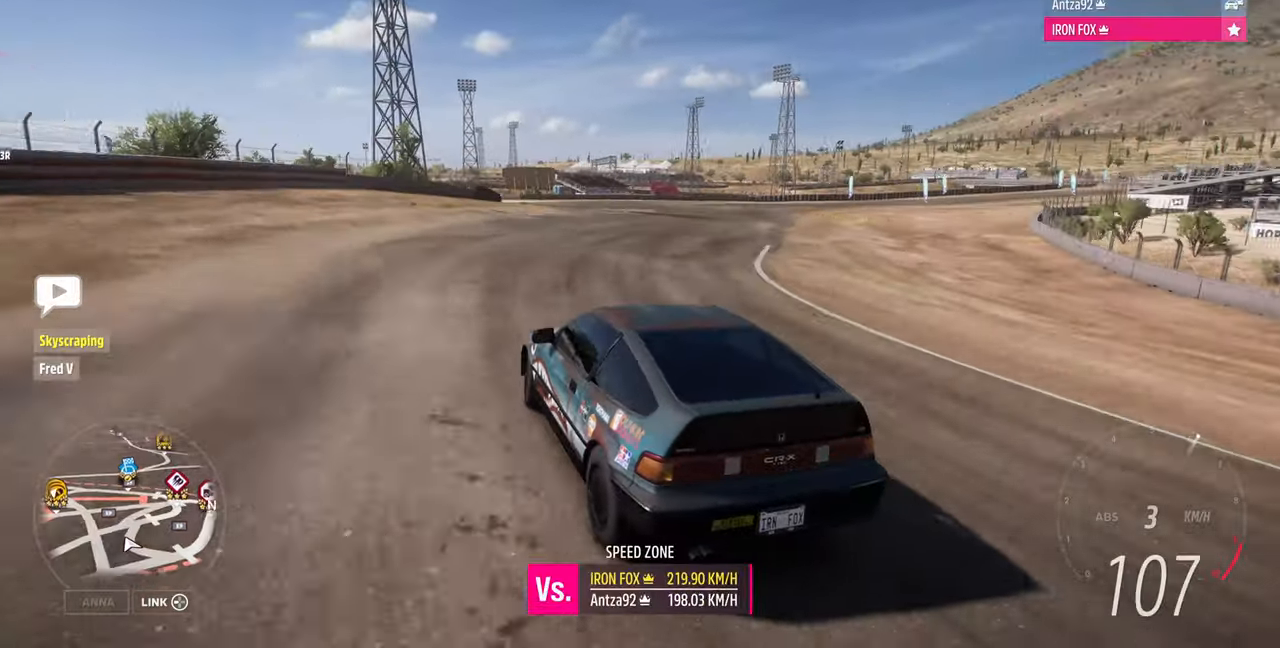
{"buttons": [], "left_stick": "up-right", "right_stick": "up", "events": [[33, "R2", "up"], [233, "R1", "down"], [233, "R2", "down"], [300, "R1", "up"], [400, "R2", "up"], [400, "right_stick", "up"]]}
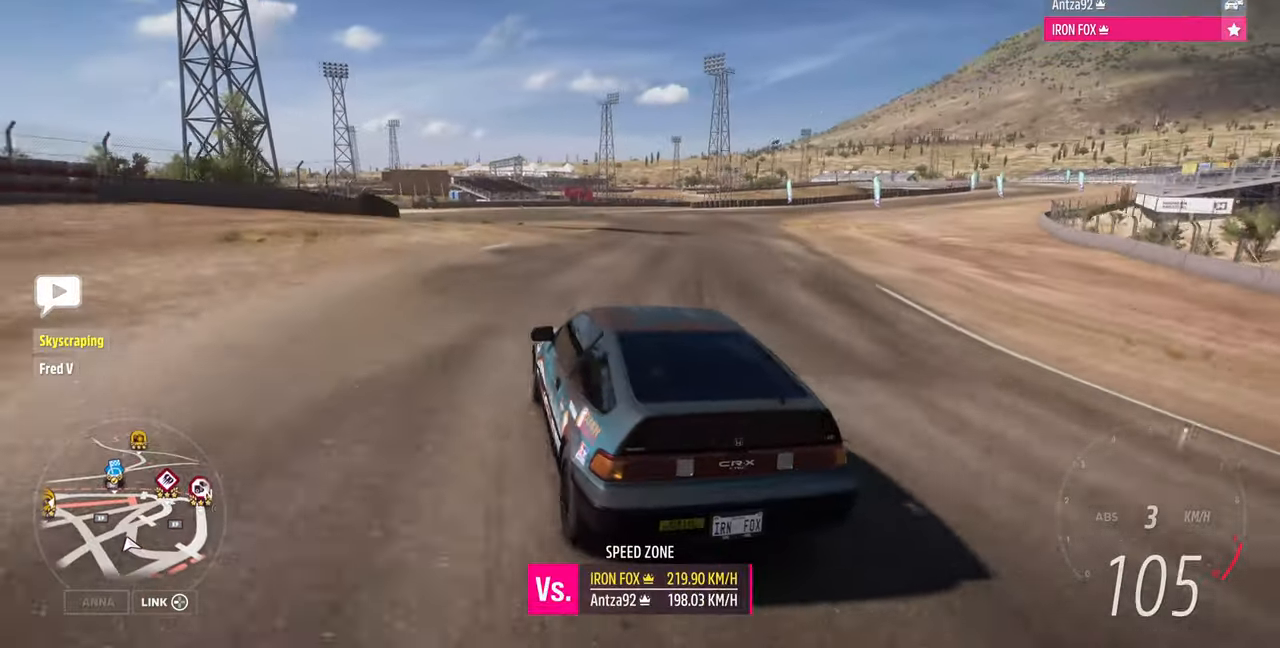
{"buttons": [], "left_stick": "up-right", "right_stick": "up", "events": []}
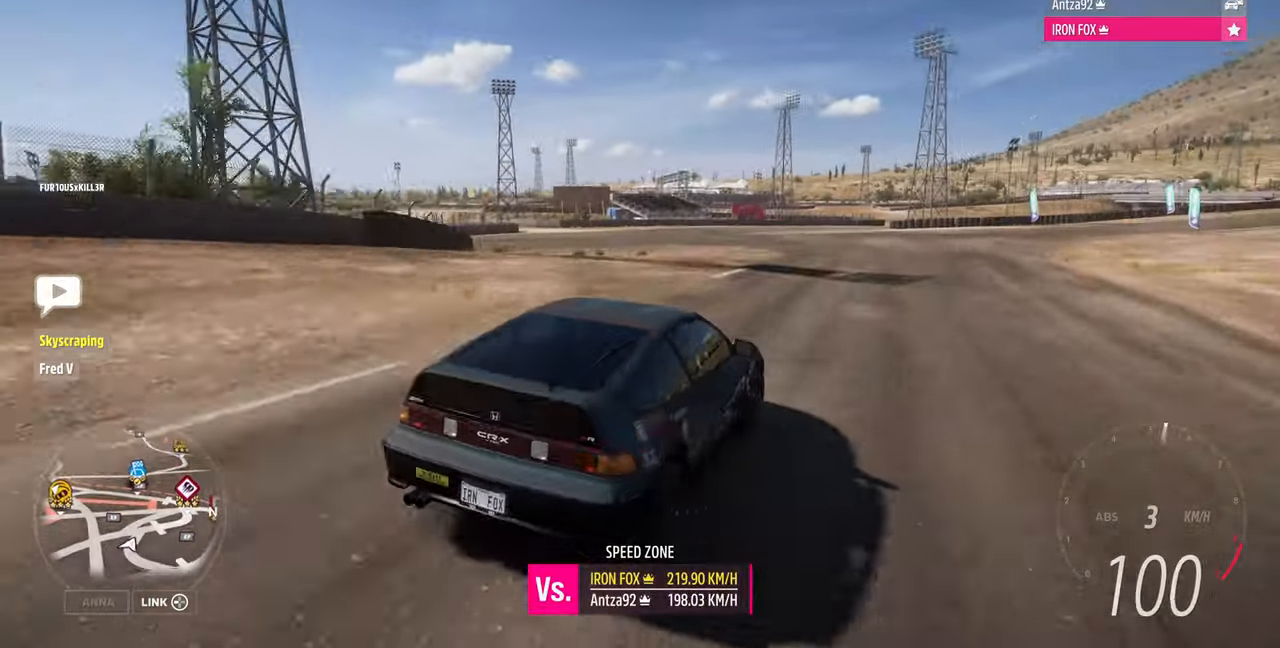
{"buttons": ["L1", "L2"], "left_stick": "left", "right_stick": "up", "events": [[133, "L2", "down"], [133, "left_stick", "left"], [333, "L1", "down"]]}
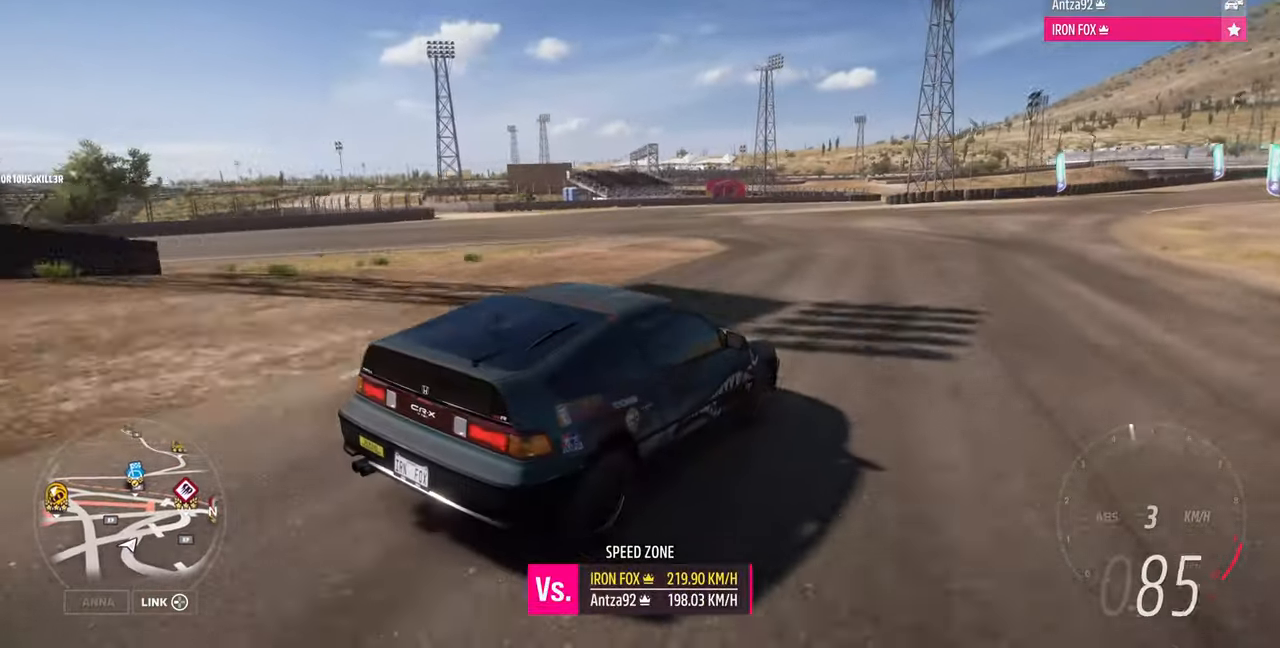
{"buttons": ["L1", "L2"], "left_stick": "left", "right_stick": "up"}
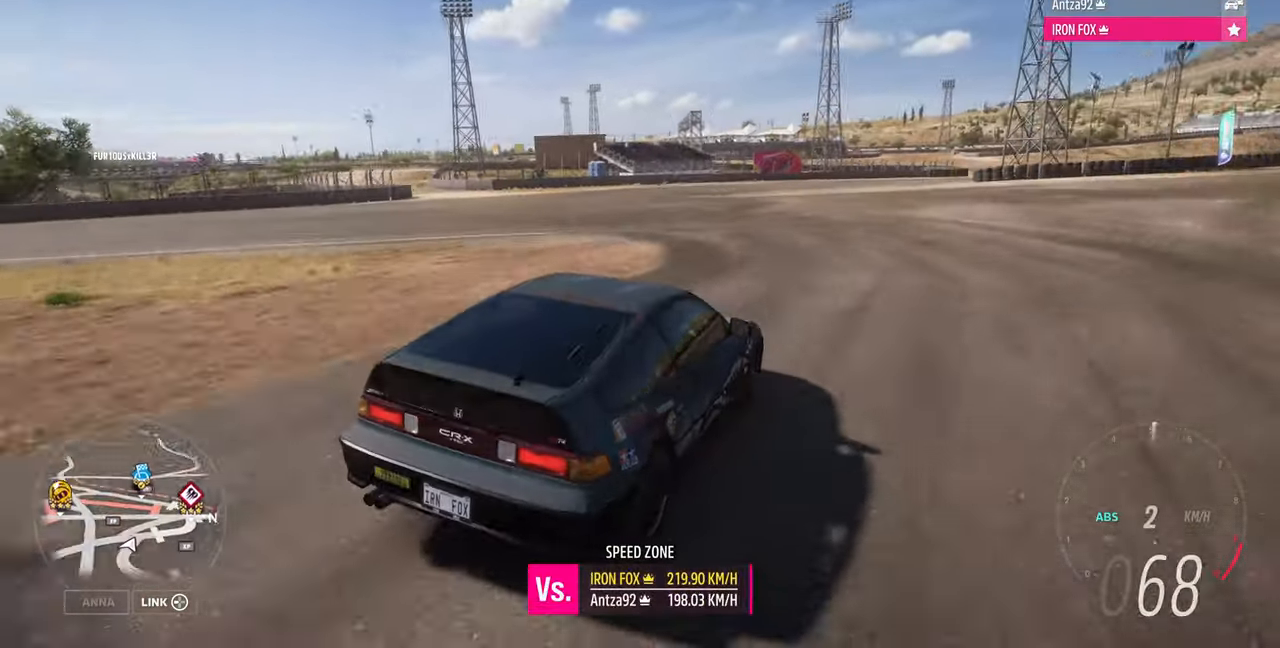
{"buttons": [], "left_stick": "left", "right_stick": "up", "events": [[367, "L1", "up"], [367, "L2", "up"]]}
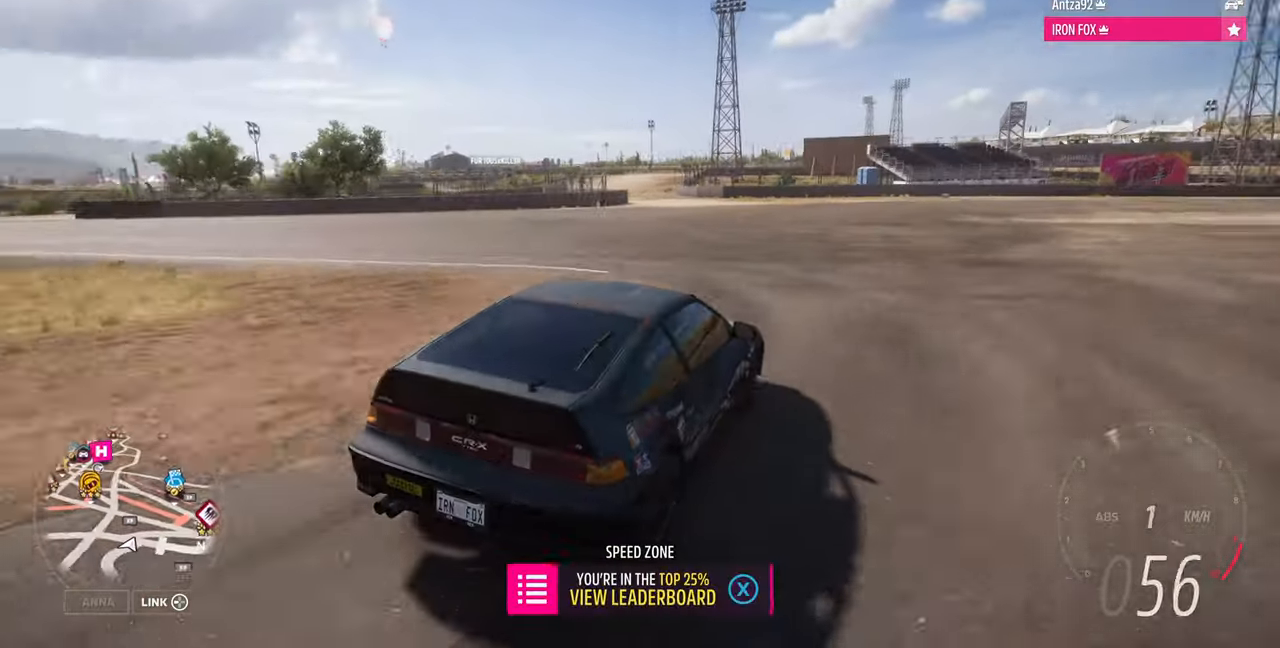
{"buttons": ["R2"], "left_stick": "up-right", "right_stick": "up", "events": [[33, "R2", "down"], [200, "left_stick", "up-right"]]}
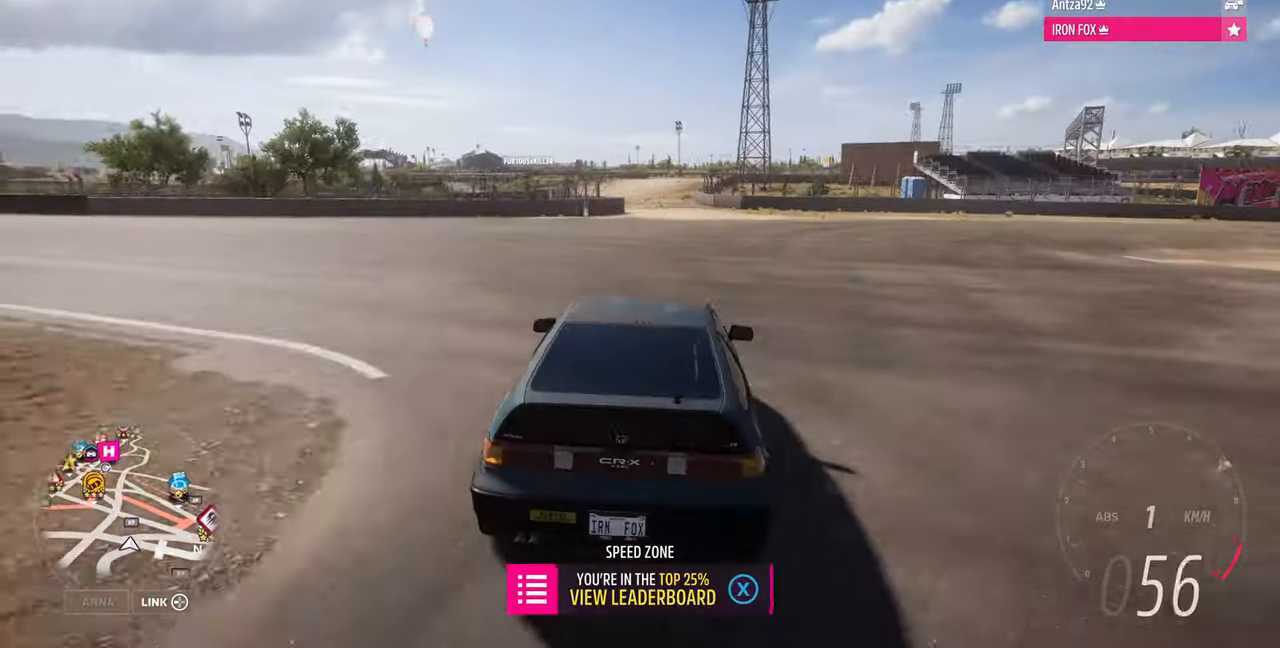
{"buttons": ["R2"], "left_stick": "up-right", "right_stick": "up", "events": [[100, "left_stick", "up-left"], [200, "left_stick", "up"], [300, "left_stick", "up-right"]]}
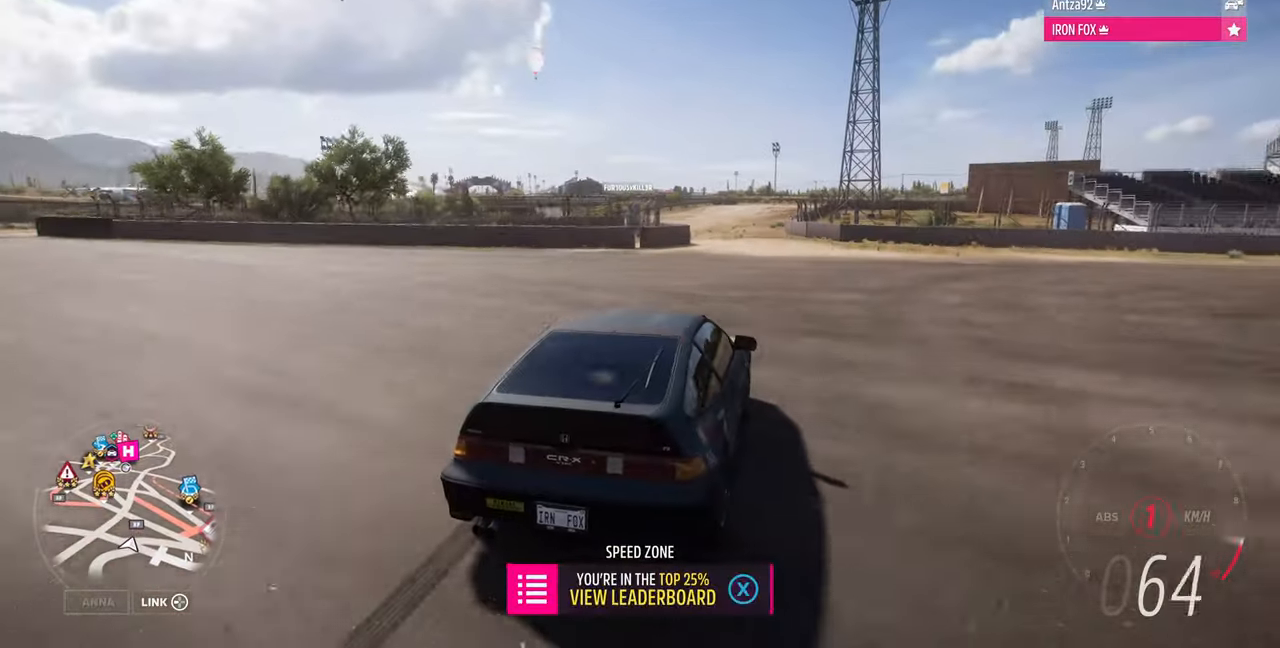
{"buttons": ["R2"], "left_stick": "up-left", "right_stick": "up", "events": [[167, "left_stick", "up"], [433, "left_stick", "up-left"]]}
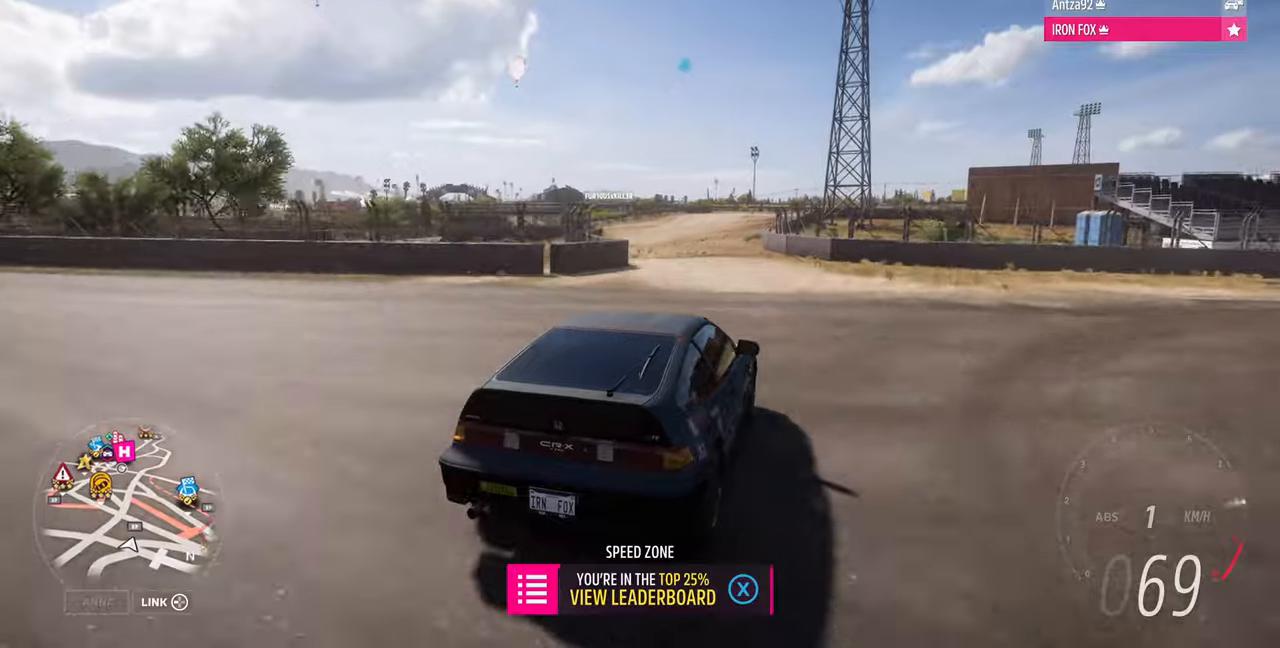
{"buttons": [], "left_stick": "up-left", "right_stick": "up", "events": [[266, "left_stick", "up"], [433, "left_stick", "up-left"], [466, "R2", "up"]]}
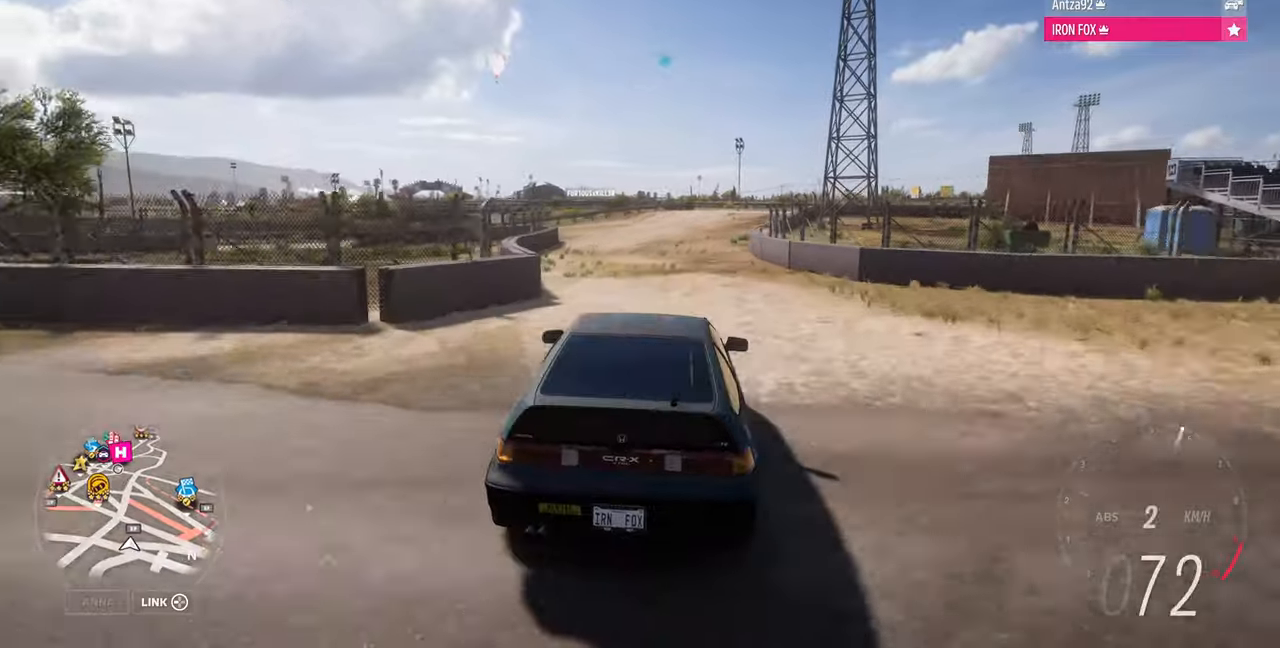
{"buttons": [], "left_stick": "center", "right_stick": "up"}
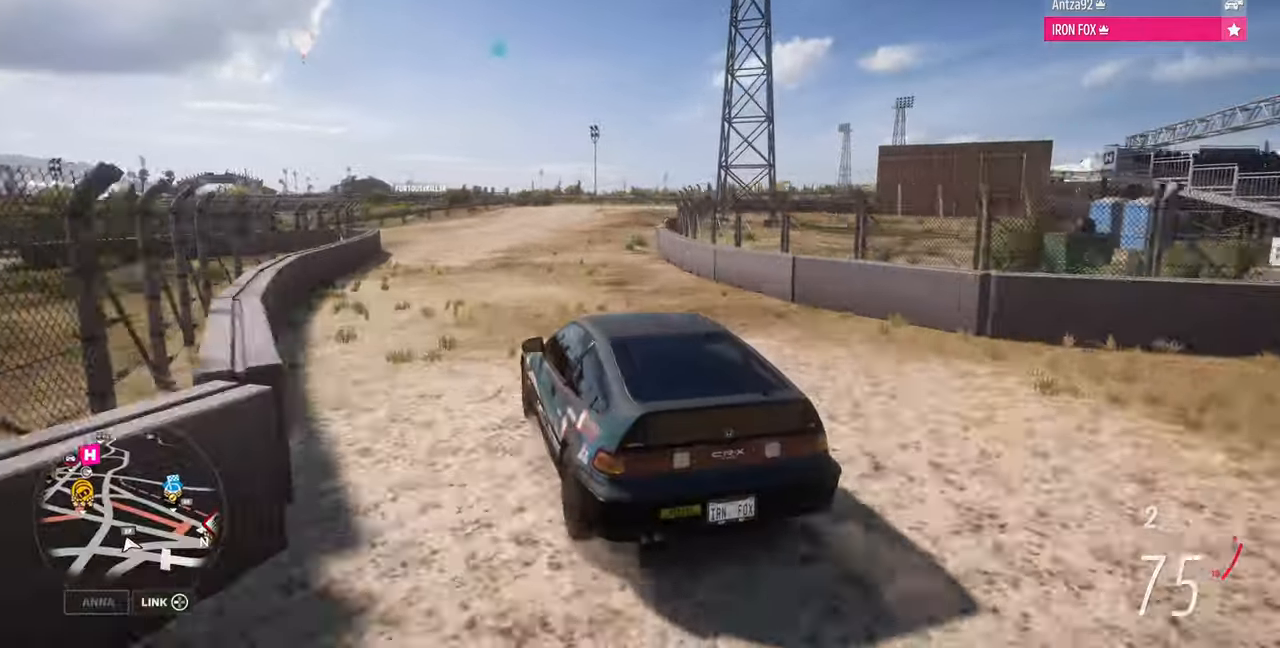
{"buttons": ["R2"], "left_stick": "up-right", "right_stick": "up", "events": [[133, "left_stick", "up-right"], [333, "R2", "down"]]}
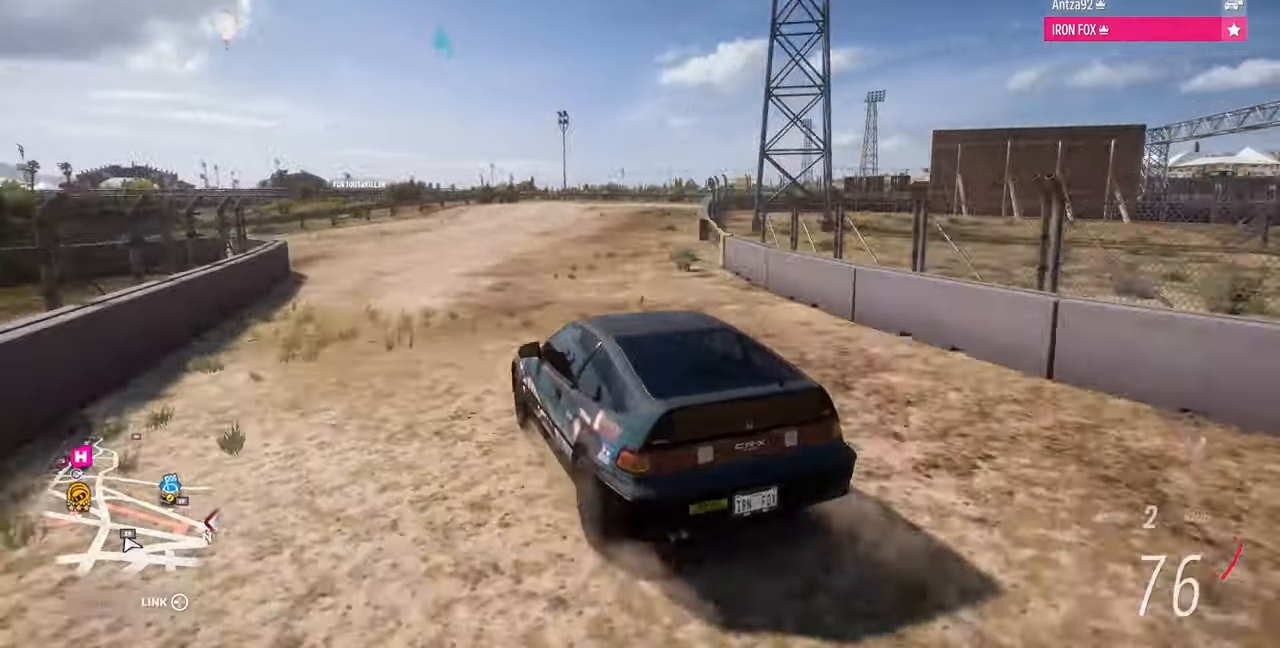
{"buttons": ["L2"], "left_stick": "up-right", "right_stick": "up", "events": [[166, "R2", "up"], [300, "R2", "down"], [433, "R2", "up"], [500, "L2", "down"]]}
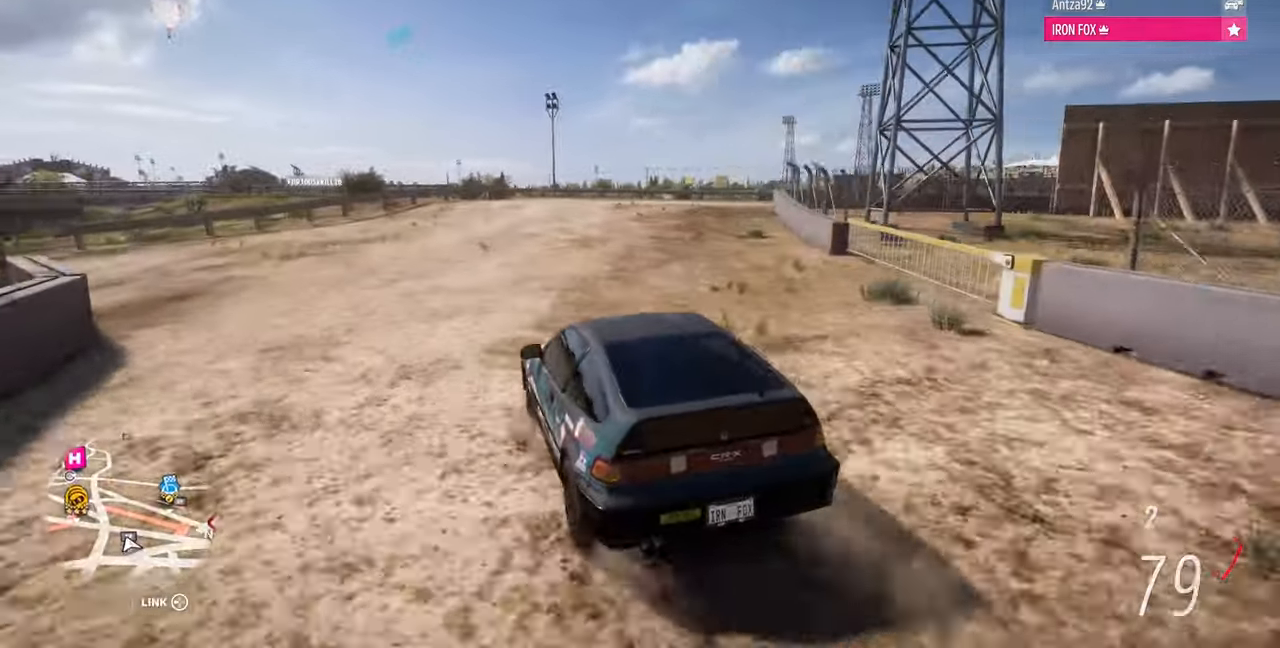
{"buttons": [], "left_stick": "up-right", "right_stick": "up", "events": [[233, "L2", "up"]]}
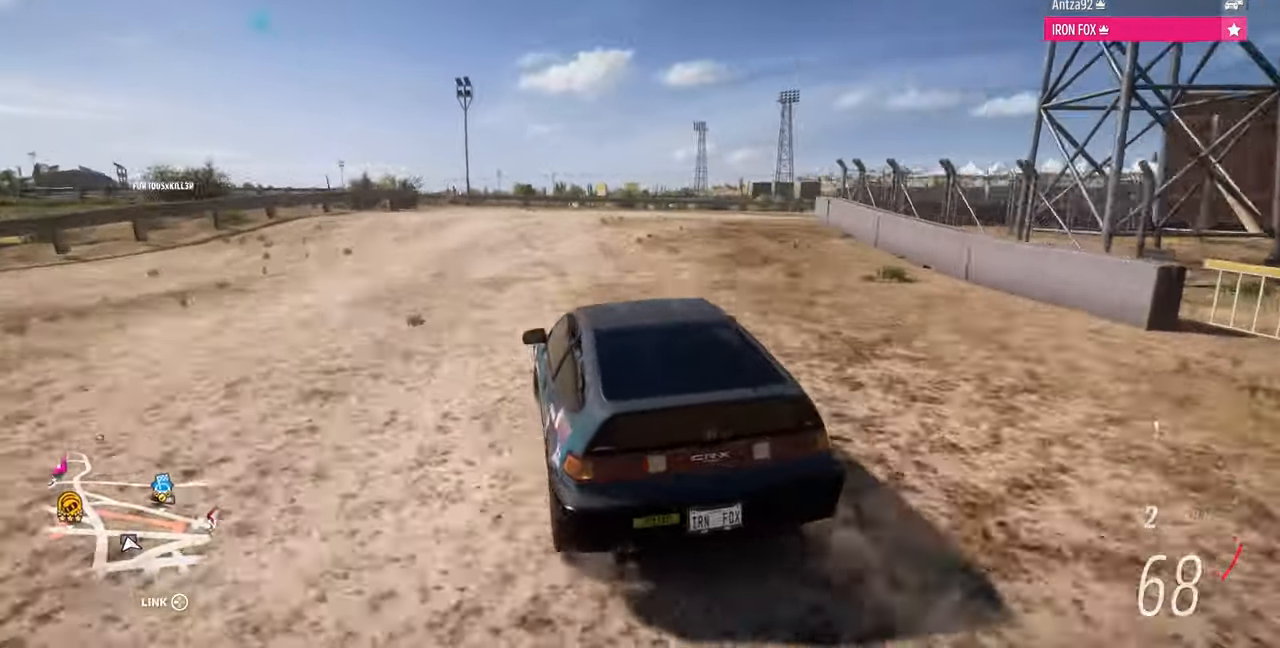
{"buttons": ["R2"], "left_stick": "up-right", "right_stick": "up", "events": [[433, "R2", "down"]]}
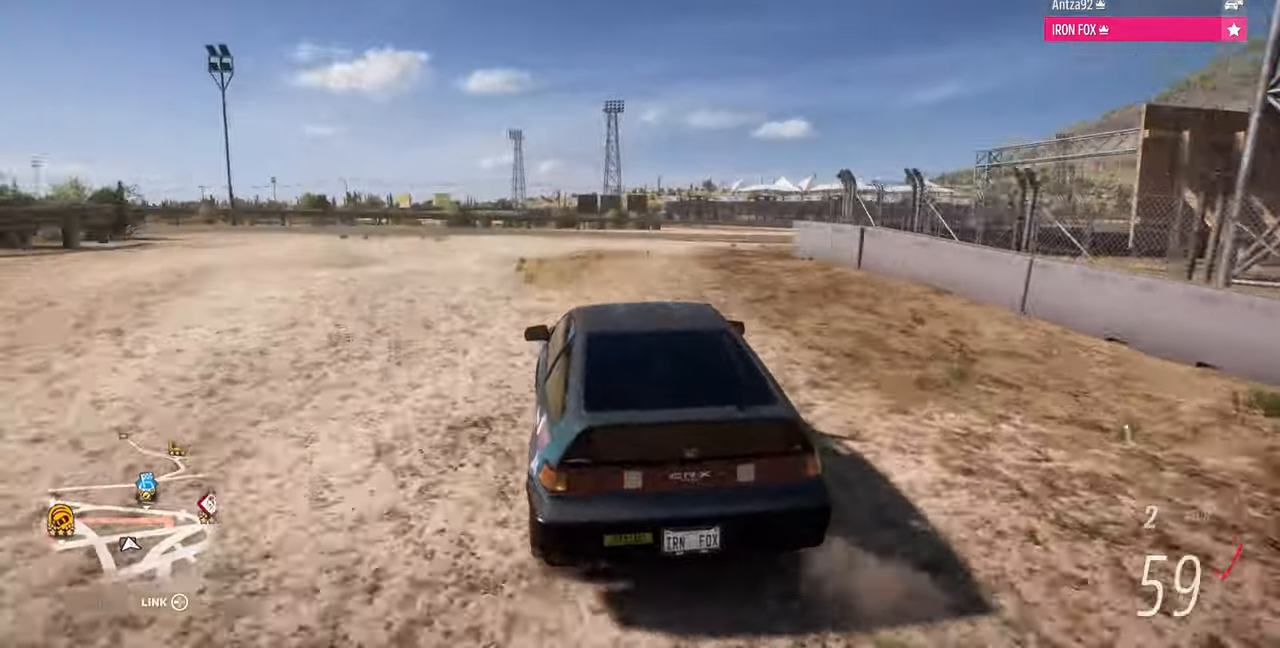
{"buttons": ["R2"], "left_stick": "up", "right_stick": "up", "events": [[133, "R2", "up"], [366, "R2", "down"], [500, "left_stick", "up"]]}
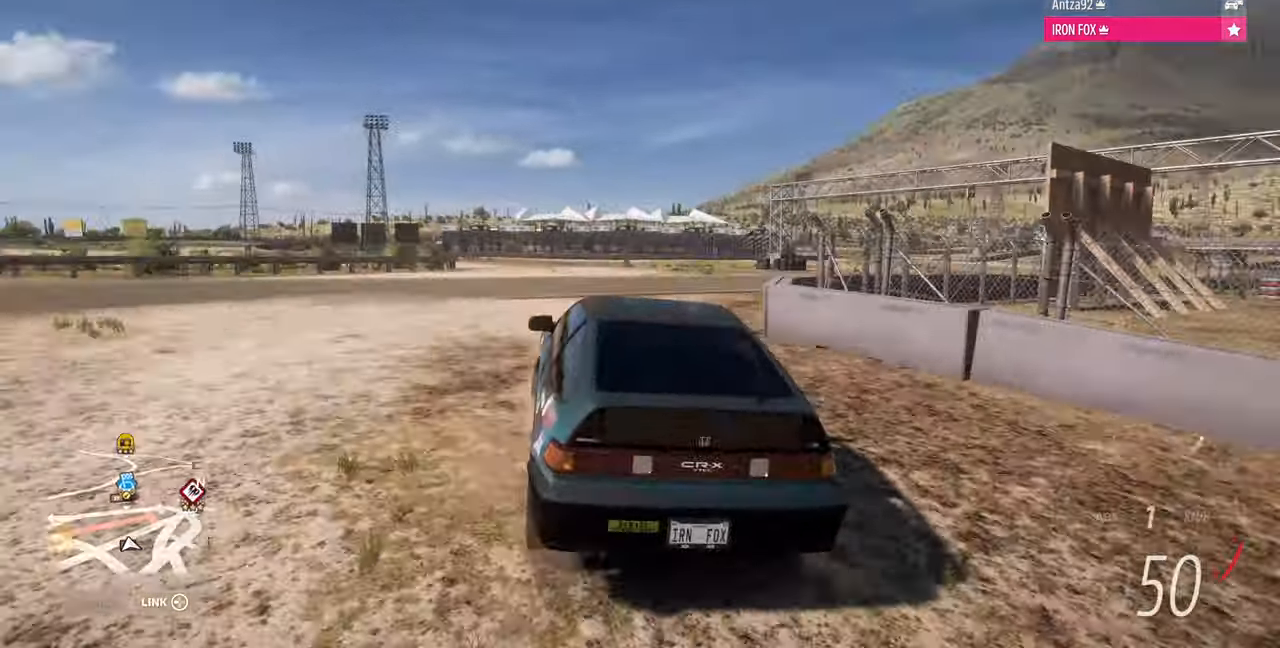
{"buttons": ["R2"], "left_stick": "up", "right_stick": "up", "events": [[100, "left_stick", "up-left"], [333, "left_stick", "up"]]}
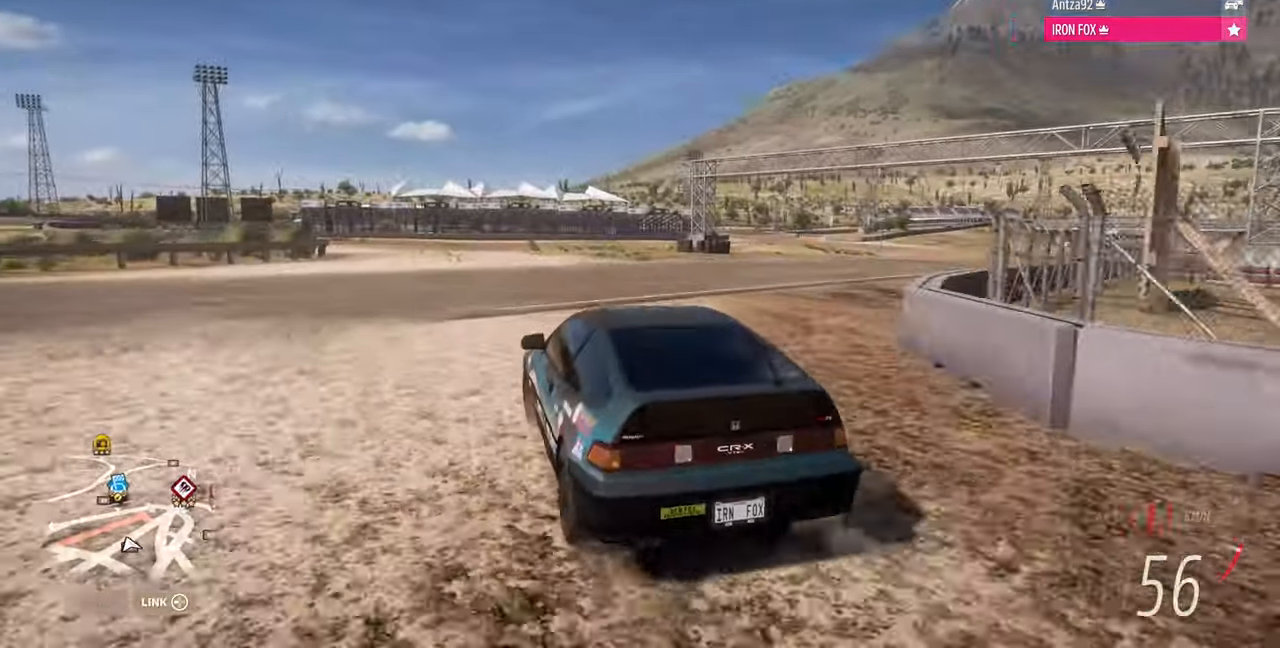
{"buttons": ["R2"], "left_stick": "up", "right_stick": "up", "events": []}
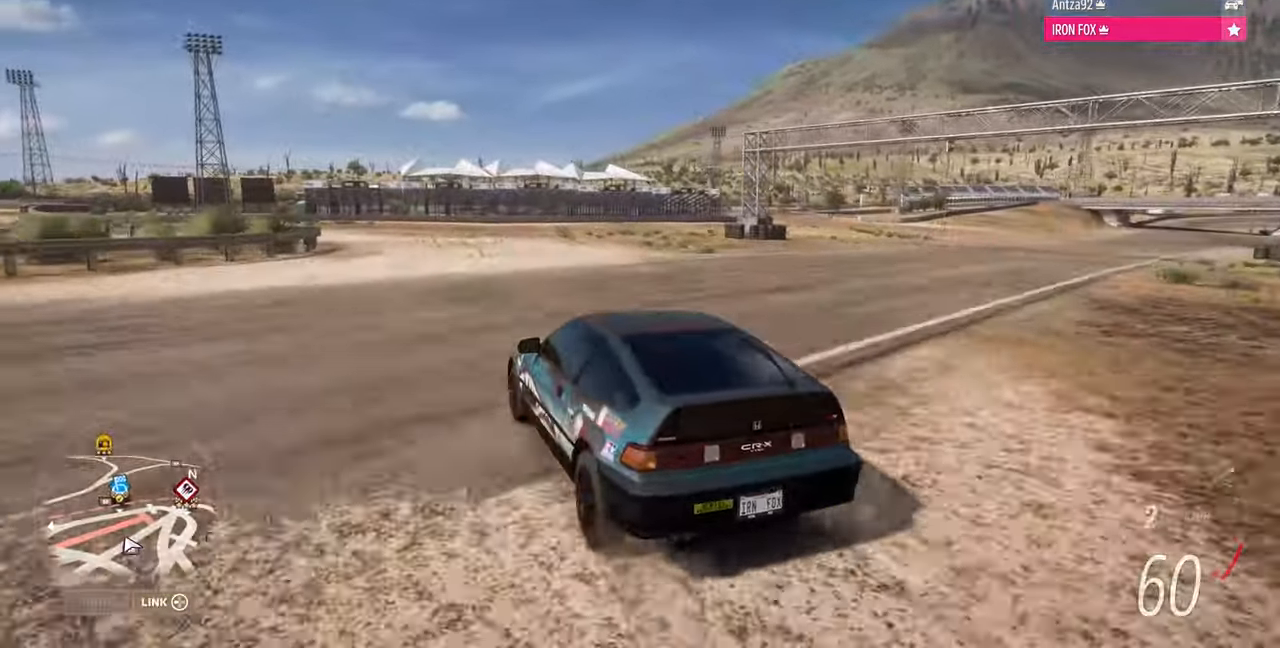
{"buttons": ["R2"], "left_stick": "up-right", "right_stick": "up", "events": [[33, "left_stick", "up-right"]]}
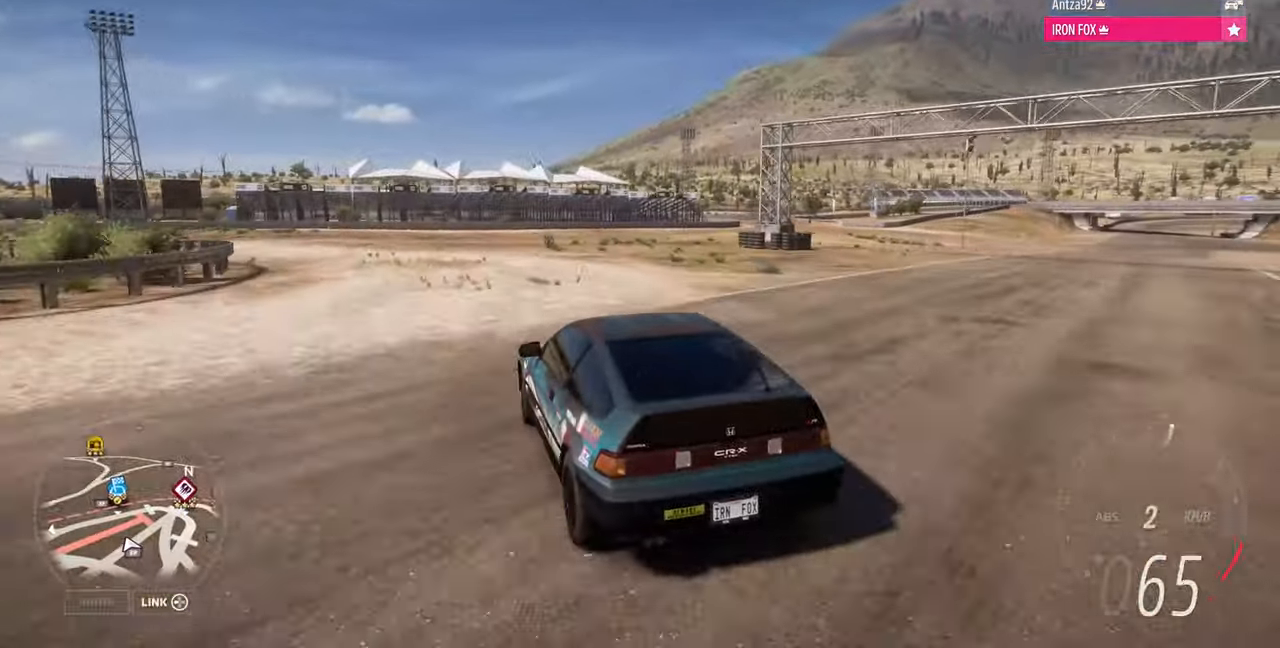
{"buttons": ["R2"], "left_stick": "up-right", "right_stick": "up", "events": []}
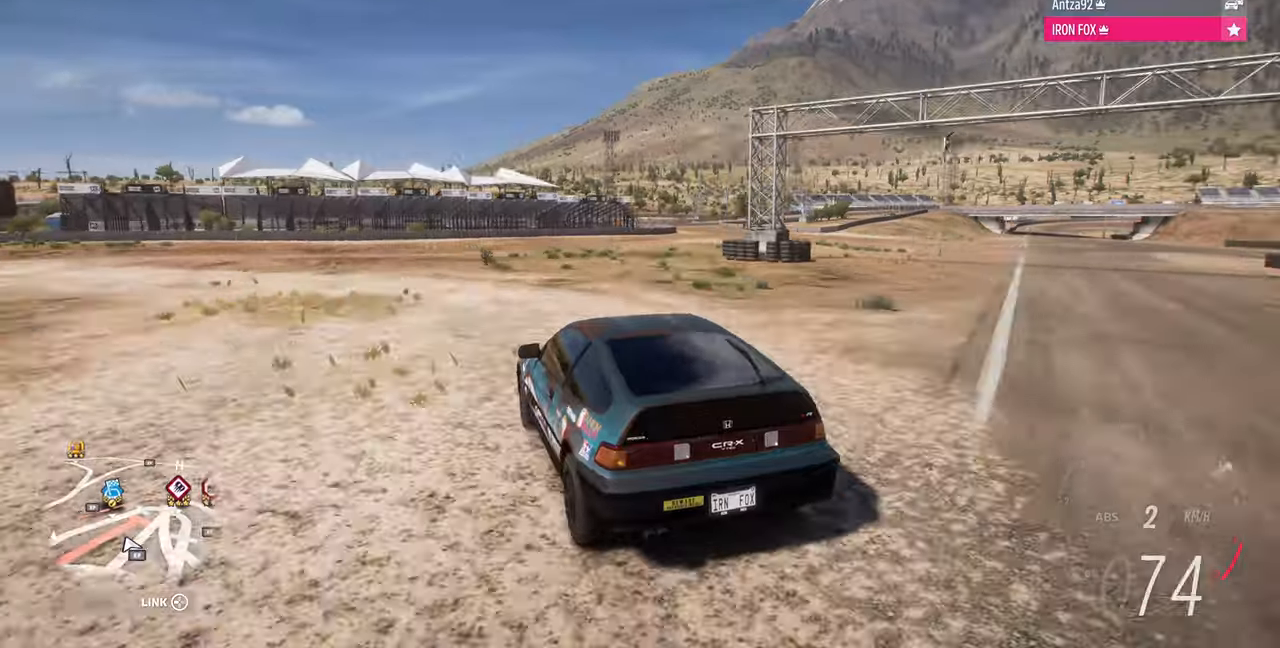
{"buttons": ["R2"], "left_stick": "up-right", "right_stick": "up", "events": []}
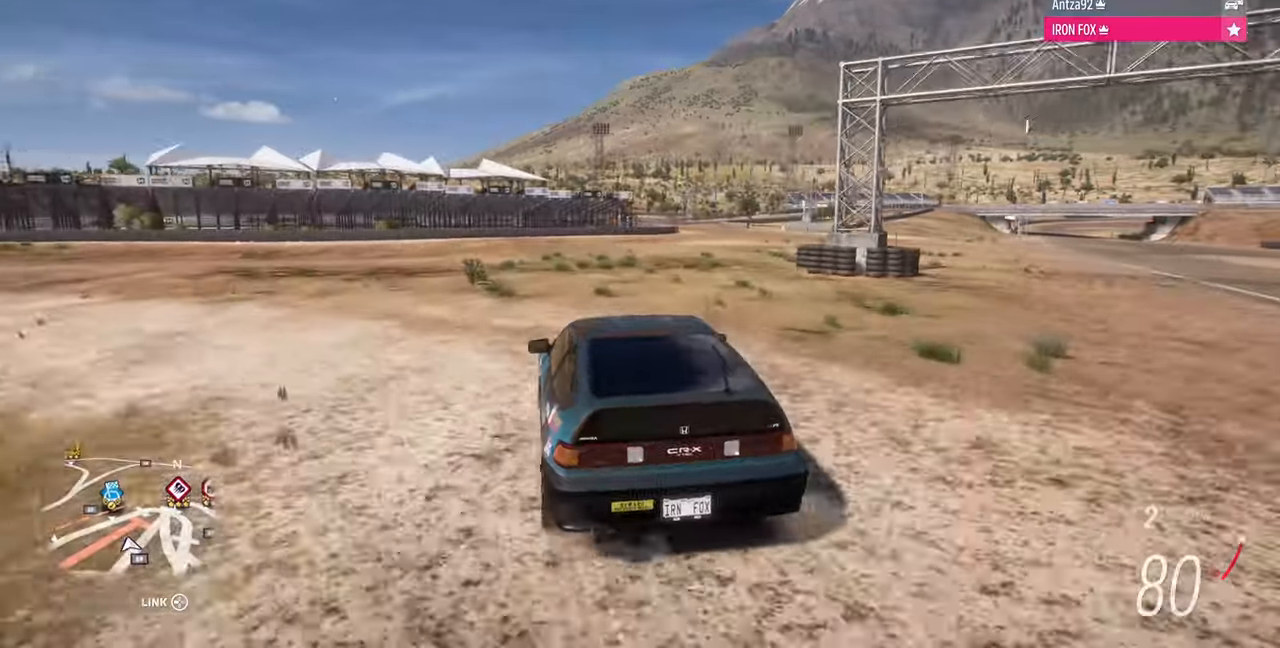
{"buttons": ["R2"], "left_stick": "up-right", "right_stick": "up", "events": []}
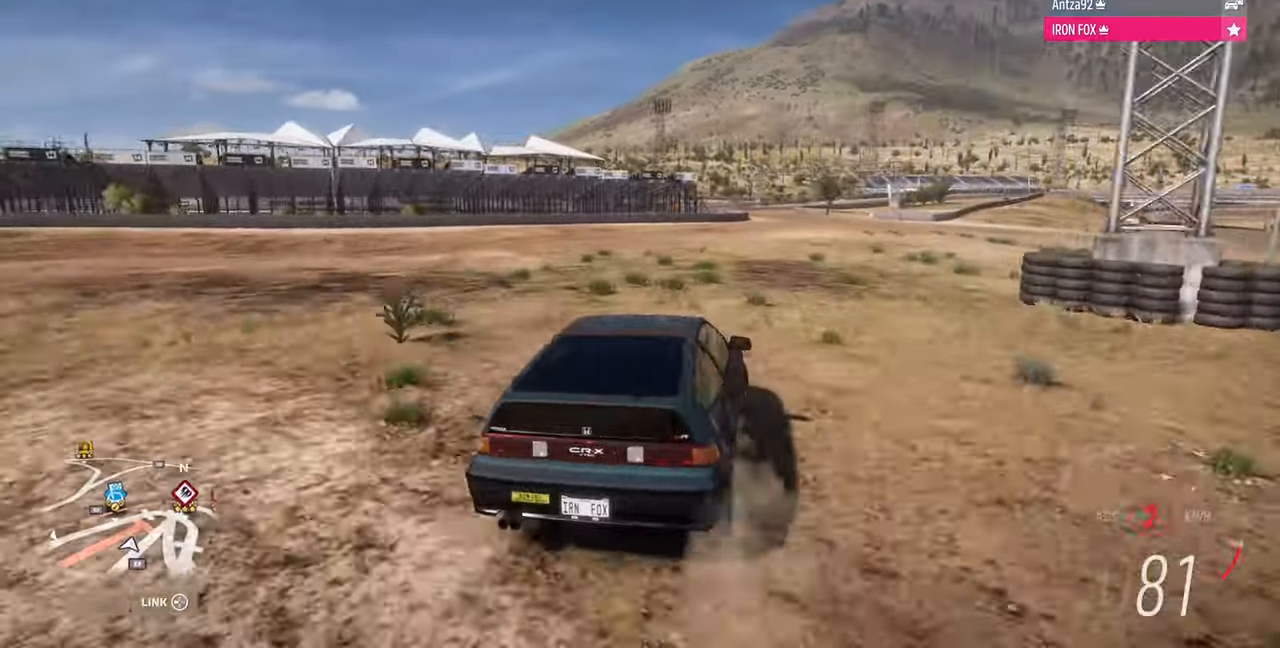
{"buttons": ["R2"], "left_stick": "up-right", "right_stick": "up", "events": []}
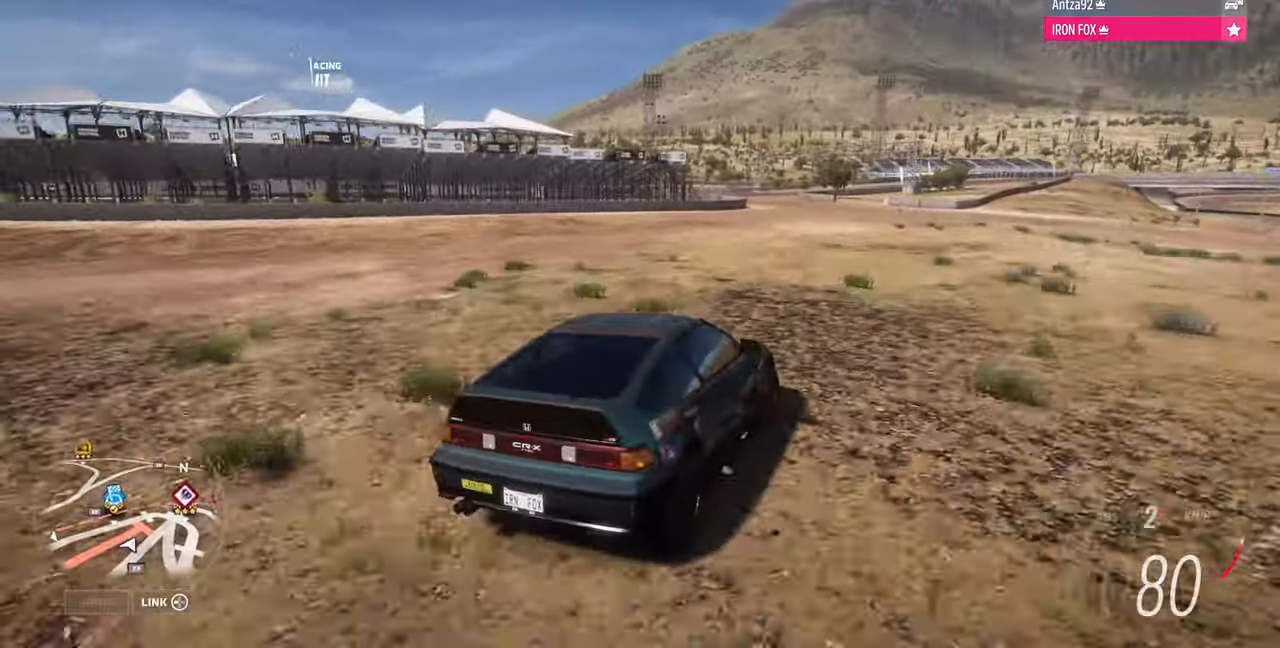
{"buttons": ["R2"], "left_stick": "up-right", "right_stick": "up", "events": []}
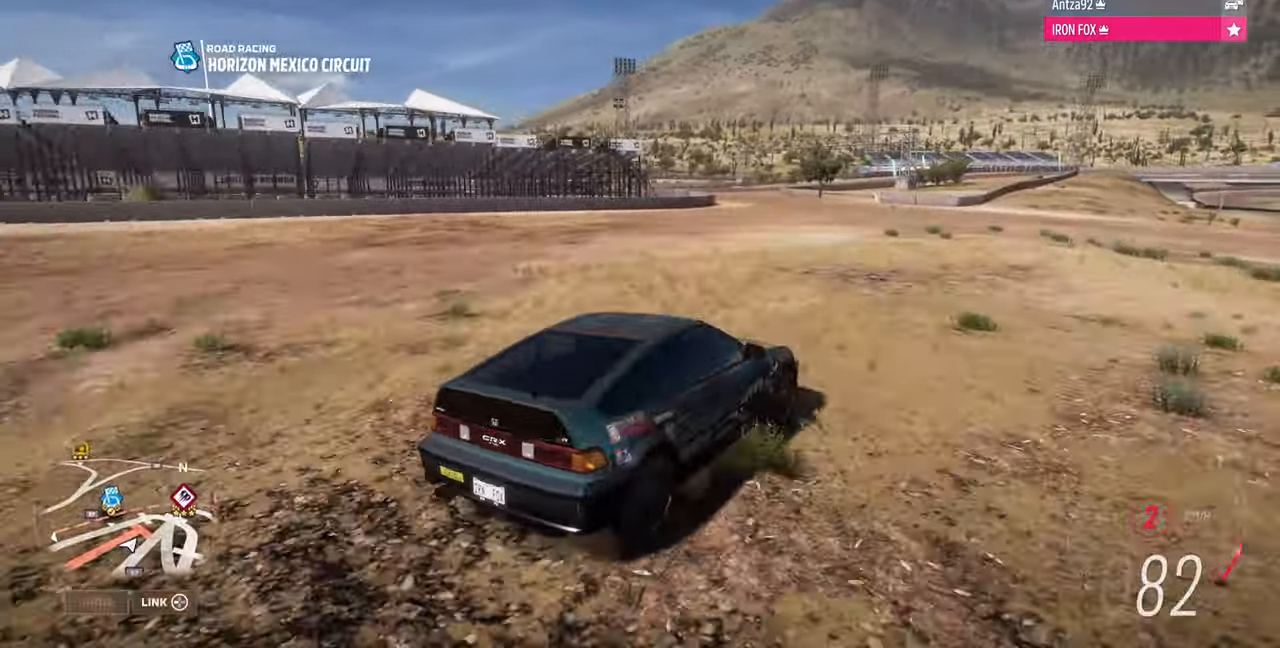
{"buttons": ["R2"], "left_stick": "left", "right_stick": "up", "events": [[267, "left_stick", "center"], [467, "left_stick", "left"]]}
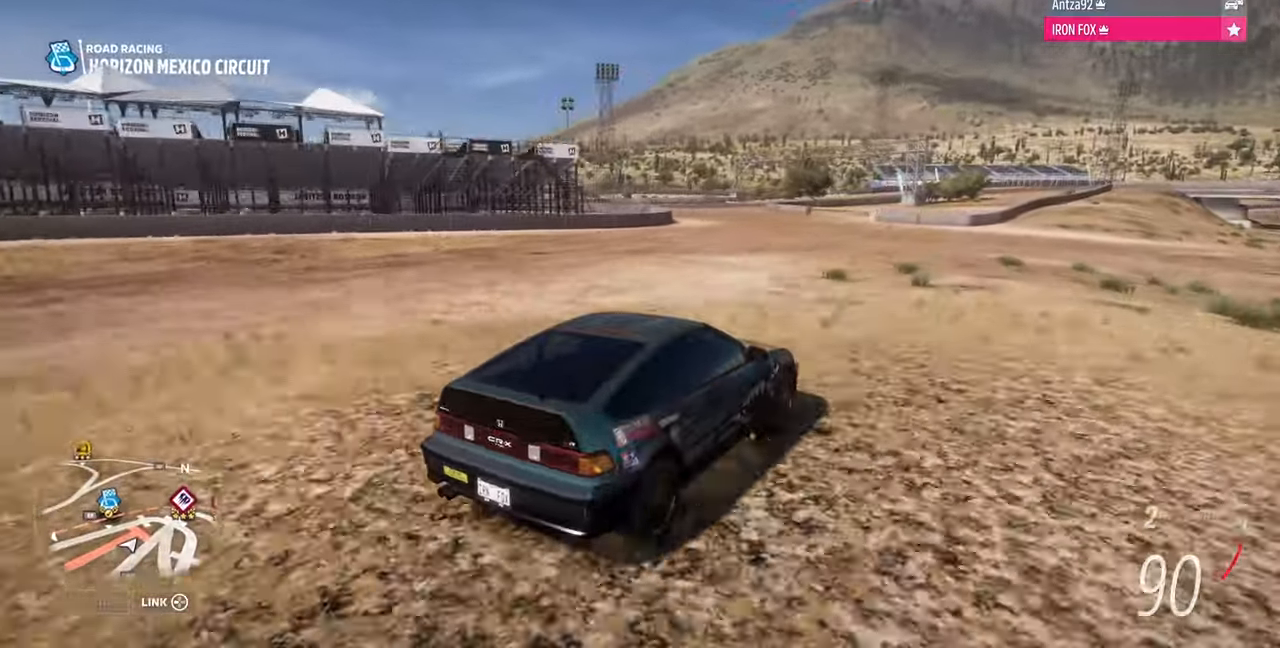
{"buttons": ["R2"], "left_stick": "left", "right_stick": "up", "events": []}
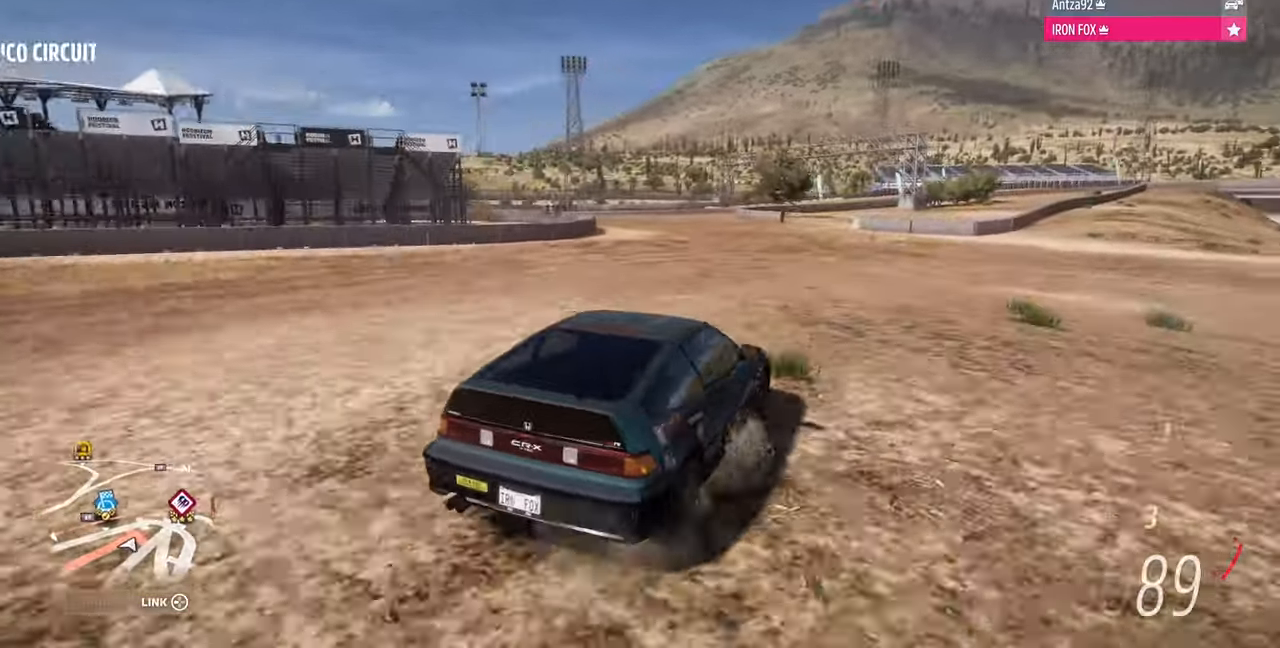
{"buttons": [], "left_stick": "left", "right_stick": "up", "events": [[300, "R2", "up"]]}
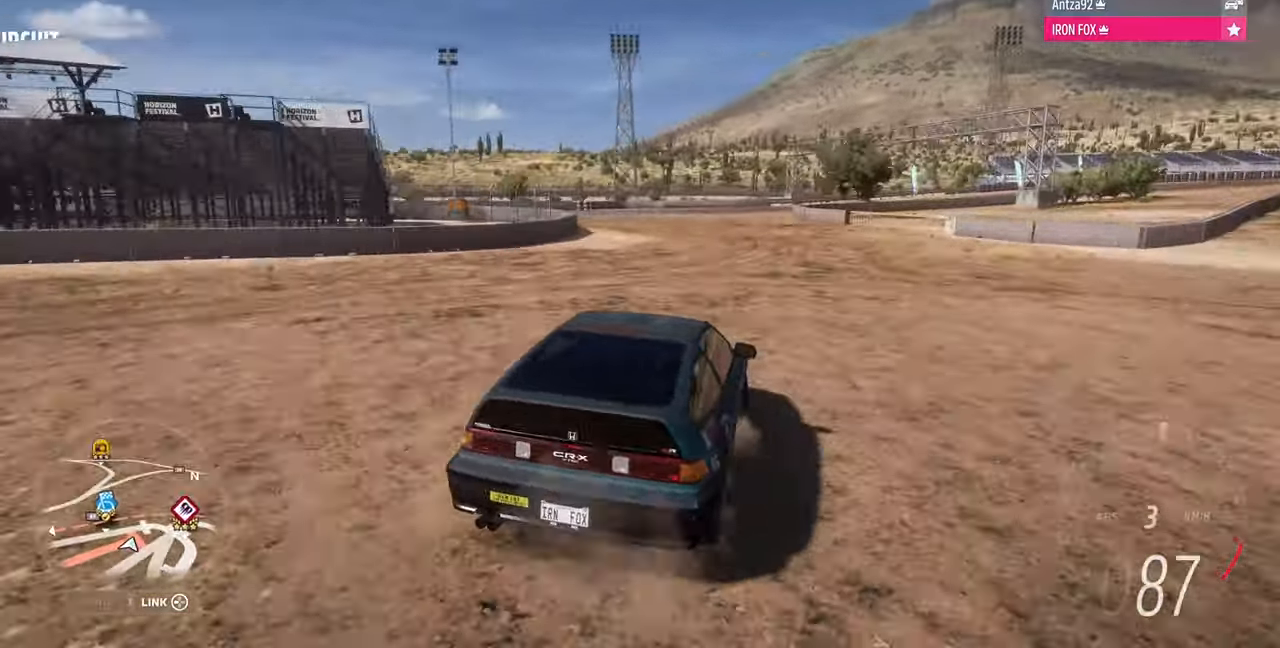
{"buttons": [], "left_stick": "left", "right_stick": "up", "events": []}
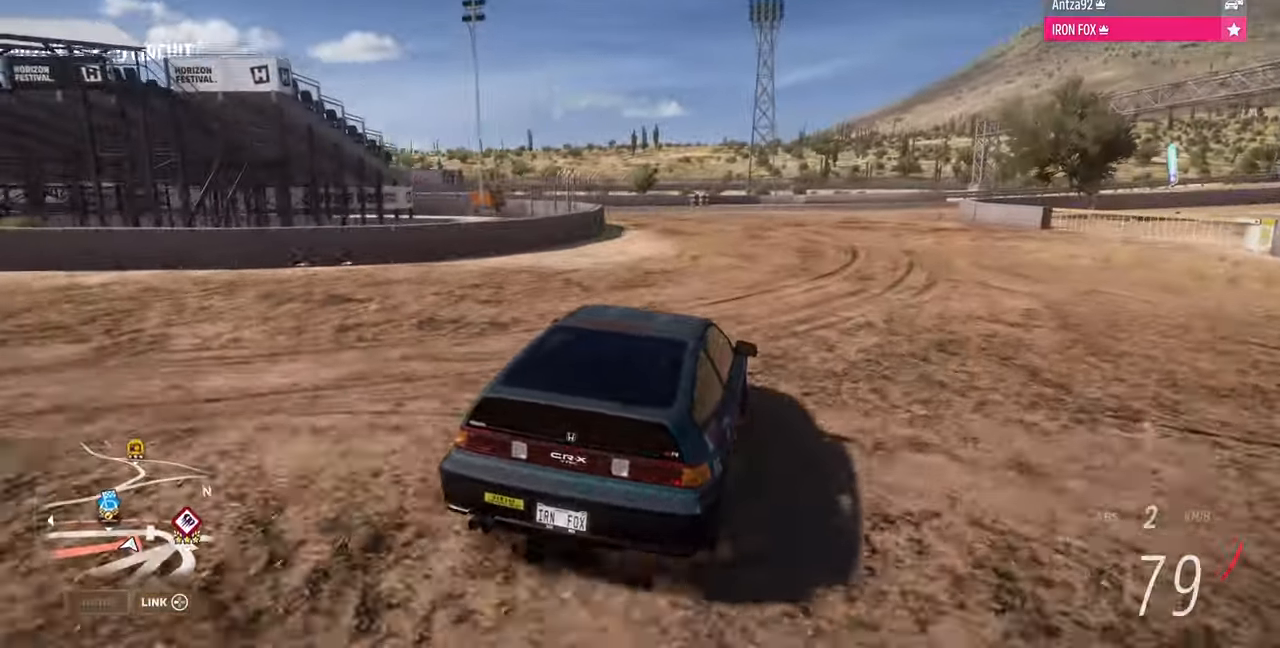
{"buttons": [], "left_stick": "left", "right_stick": "up", "events": []}